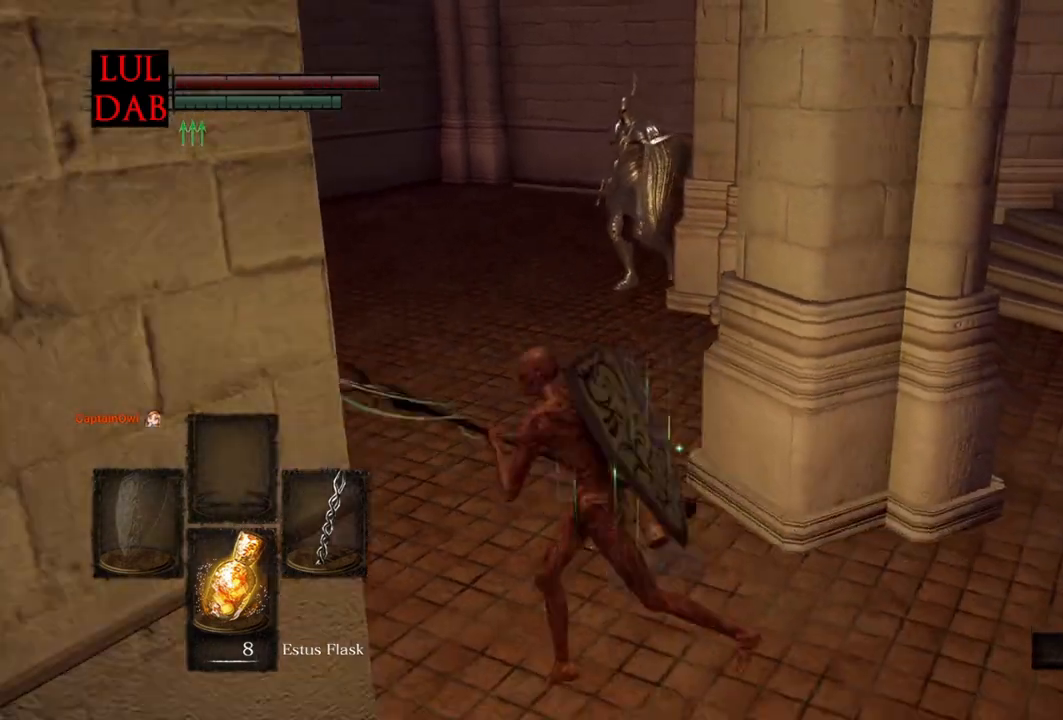
Gameplay with a controller (PlayStation layout); each line is a JSON object with the inputs held at the frame after it (dt_ms = milliseconds from this image to that frame). "events" lists button and stick changes between this image and that frame as [ms after this image, input, new state], when the widget could be followed in between. Not read: R1.
{"dt_ms": 500, "buttons": ["CIRCLE"], "left_stick": "up", "right_stick": "center", "events": [[50, "left_stick", "up-left"], [367, "left_stick", "up"]]}
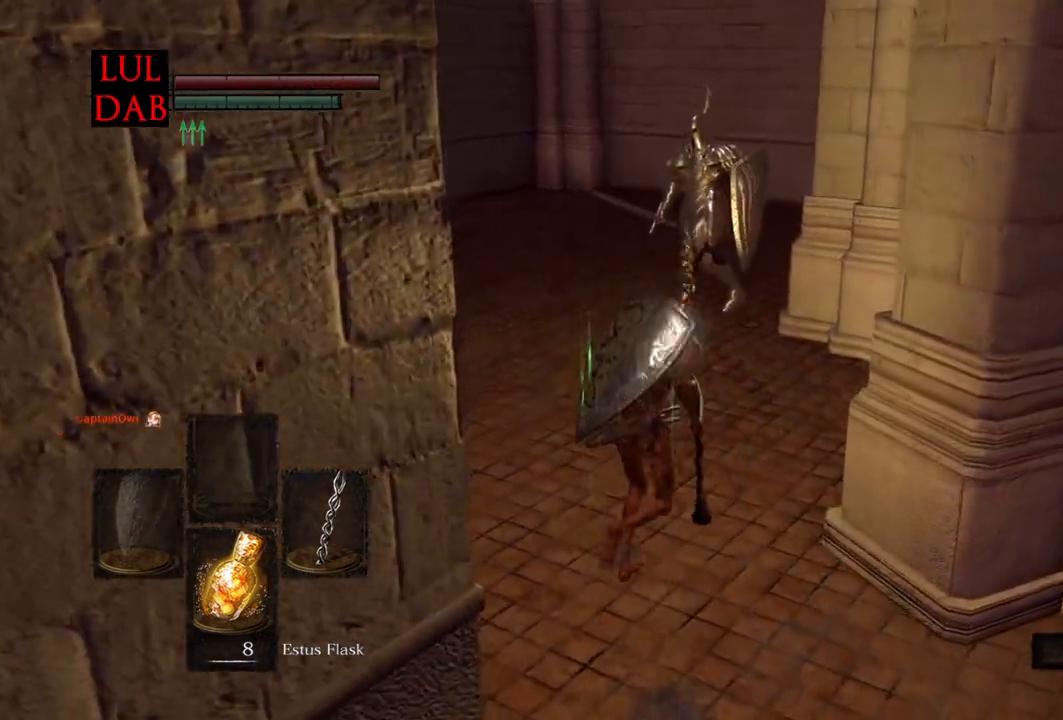
{"dt_ms": 500, "buttons": [], "left_stick": "down-right", "right_stick": "center", "events": [[50, "left_stick", "right"], [150, "left_stick", "down-right"], [250, "right_stick", "left"], [383, "right_stick", "center"], [483, "CIRCLE", "up"]]}
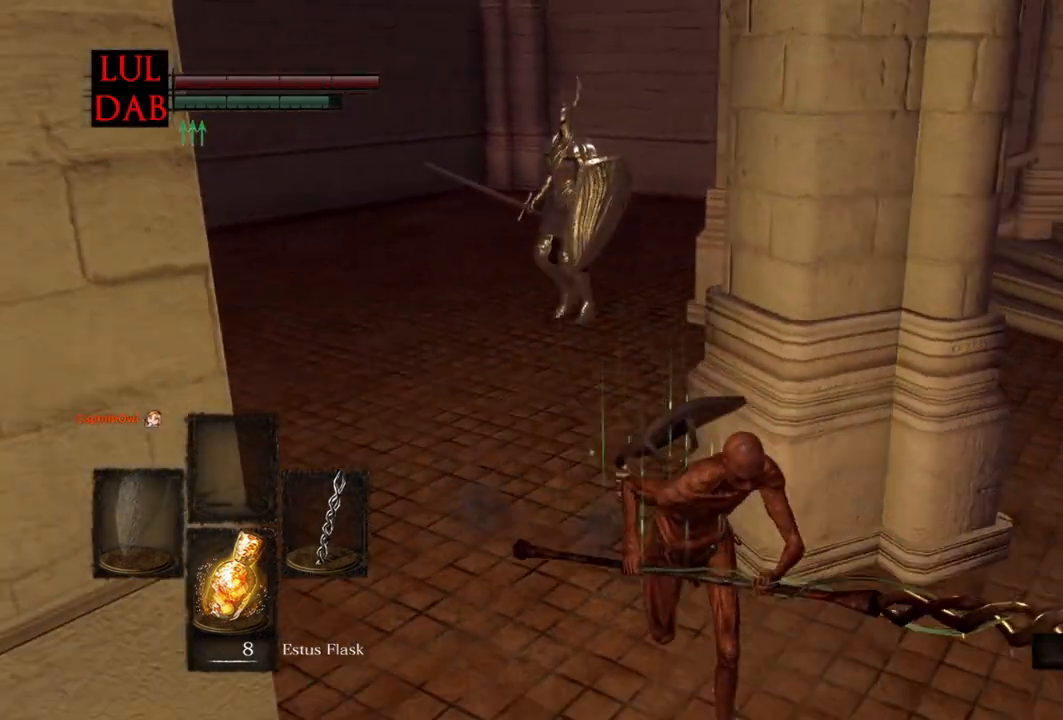
{"dt_ms": 500, "buttons": ["CIRCLE"], "left_stick": "left", "right_stick": "down-left", "events": [[183, "left_stick", "down"], [283, "right_stick", "down-left"], [433, "CIRCLE", "down"], [500, "left_stick", "left"]]}
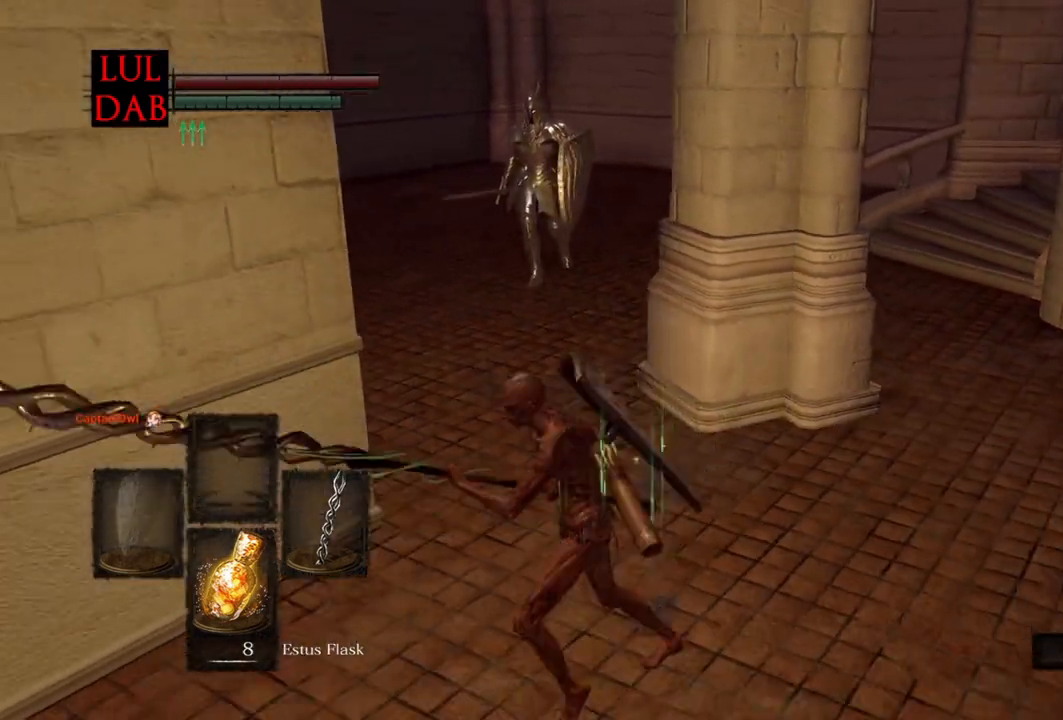
{"dt_ms": 500, "buttons": ["CIRCLE"], "left_stick": "up-left", "right_stick": "center", "events": [[83, "left_stick", "up-left"], [333, "right_stick", "center"]]}
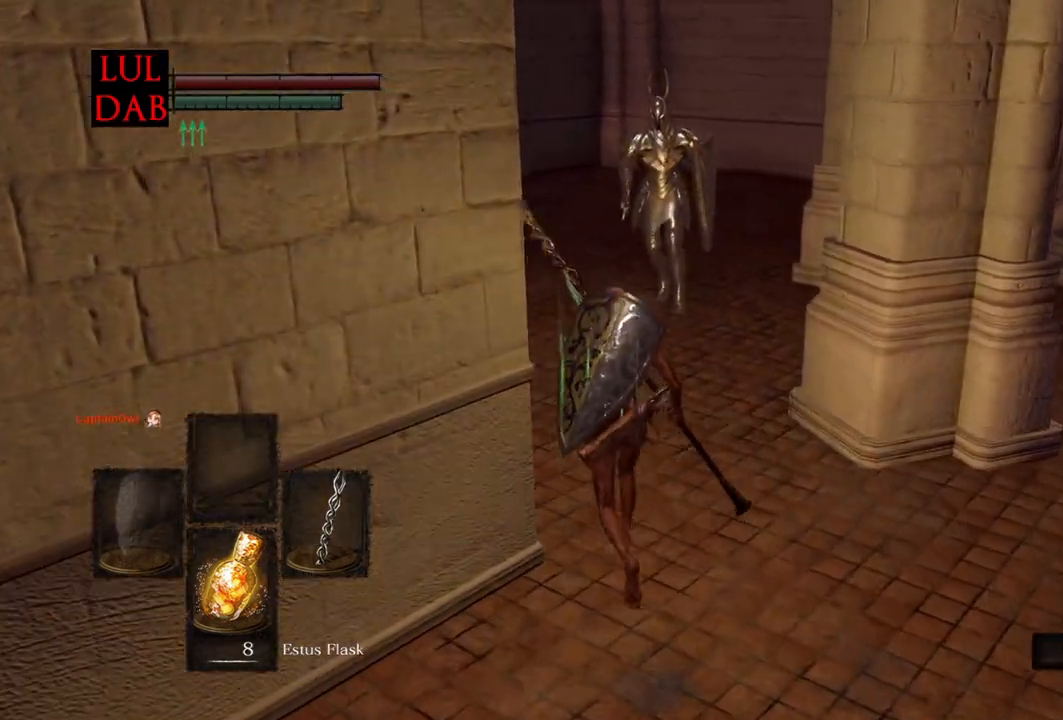
{"dt_ms": 500, "buttons": ["CIRCLE"], "left_stick": "down-right", "right_stick": "center", "events": [[83, "left_stick", "up-right"], [167, "left_stick", "right"], [267, "left_stick", "down-right"]]}
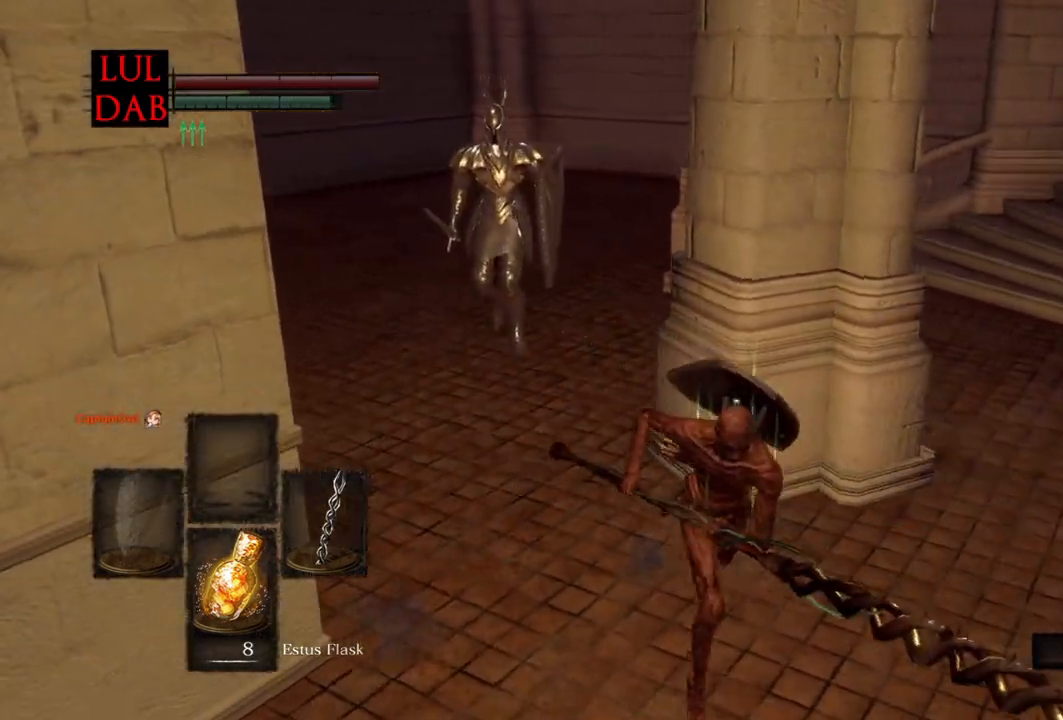
{"dt_ms": 500, "buttons": [], "left_stick": "down", "right_stick": "center", "events": [[200, "CIRCLE", "up"], [250, "left_stick", "down"]]}
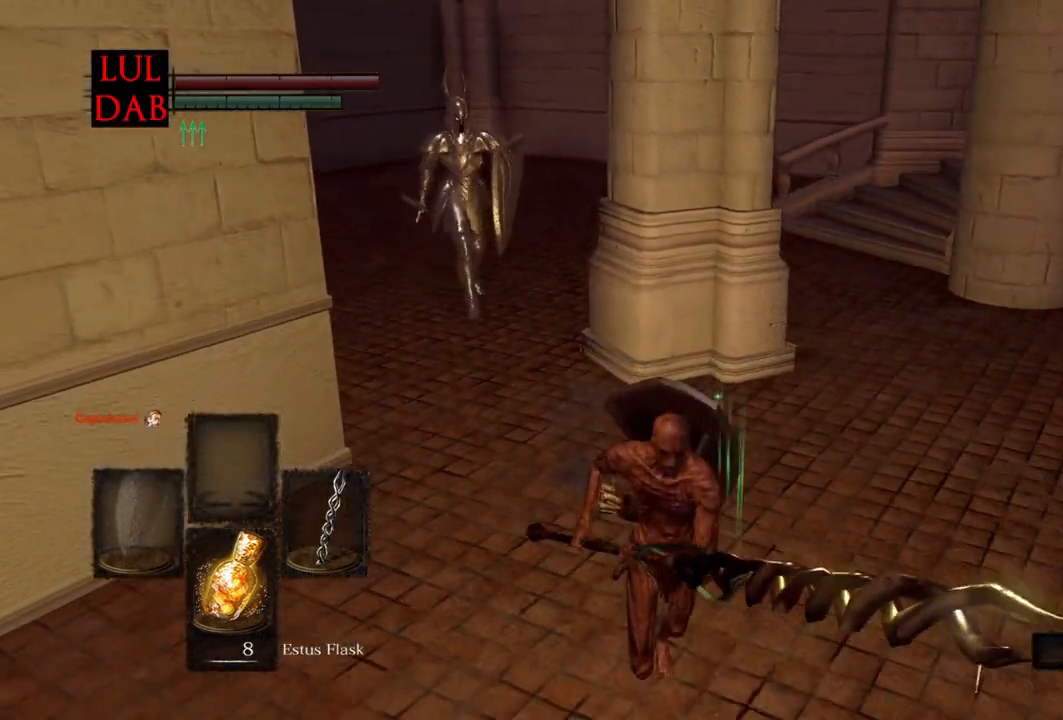
{"dt_ms": 500, "buttons": ["CIRCLE"], "left_stick": "up-left", "right_stick": "down", "events": [[17, "CIRCLE", "down"], [217, "left_stick", "down-left"], [250, "right_stick", "down"], [433, "left_stick", "up-left"]]}
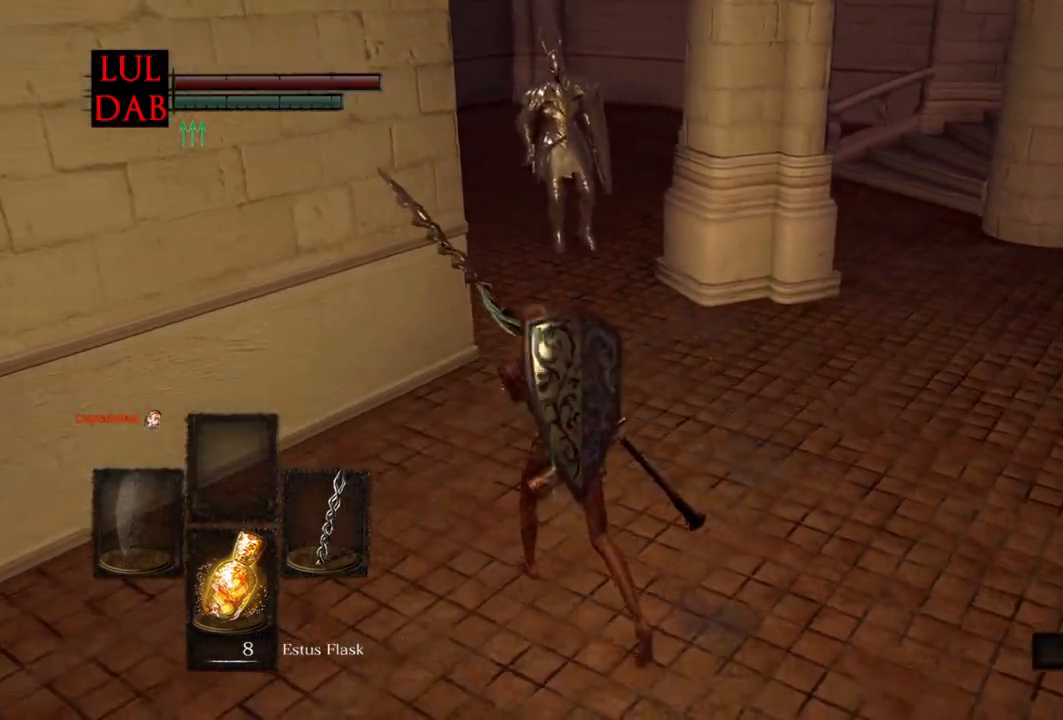
{"dt_ms": 500, "buttons": ["CIRCLE"], "left_stick": "up", "right_stick": "down", "events": [[67, "left_stick", "up"]]}
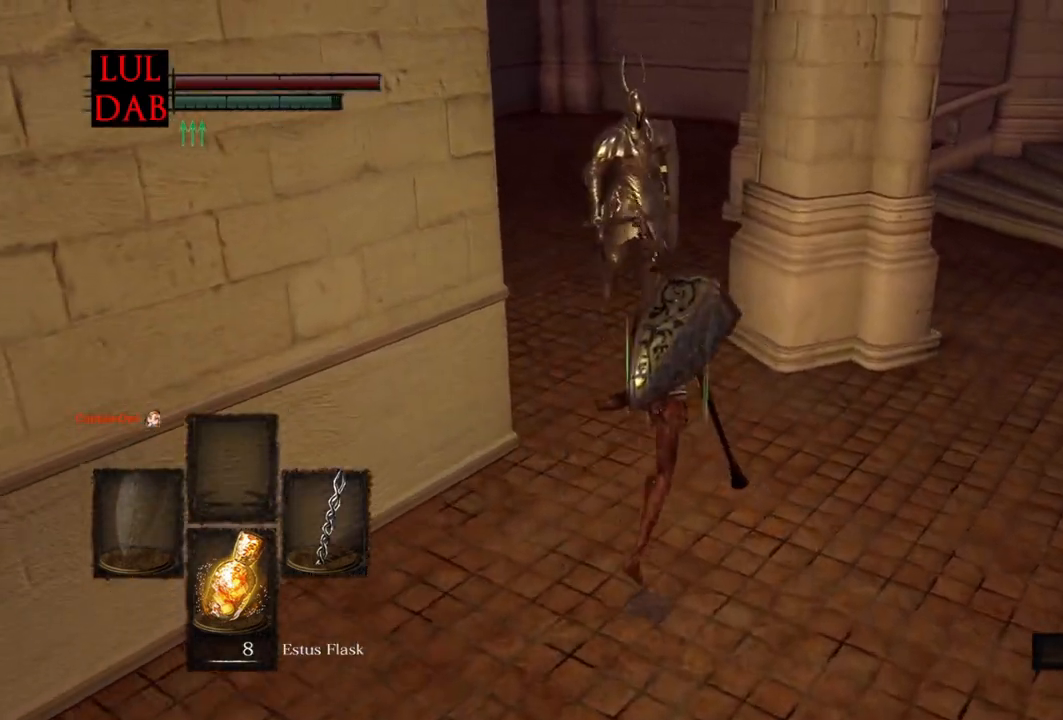
{"dt_ms": 500, "buttons": ["CIRCLE", "L1"], "left_stick": "down", "right_stick": "left", "events": [[33, "left_stick", "right"], [150, "left_stick", "down-right"], [500, "L1", "down"], [500, "left_stick", "down"], [500, "right_stick", "left"]]}
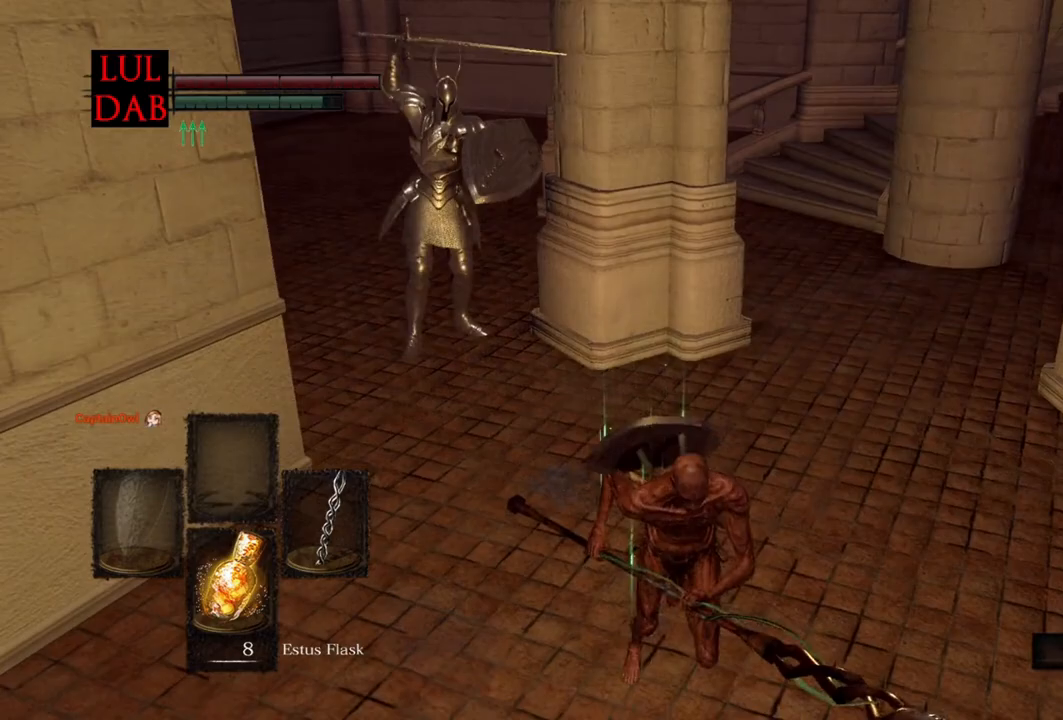
{"dt_ms": 500, "buttons": ["L1"], "left_stick": "left", "right_stick": "left", "events": [[267, "CIRCLE", "up"], [467, "left_stick", "left"]]}
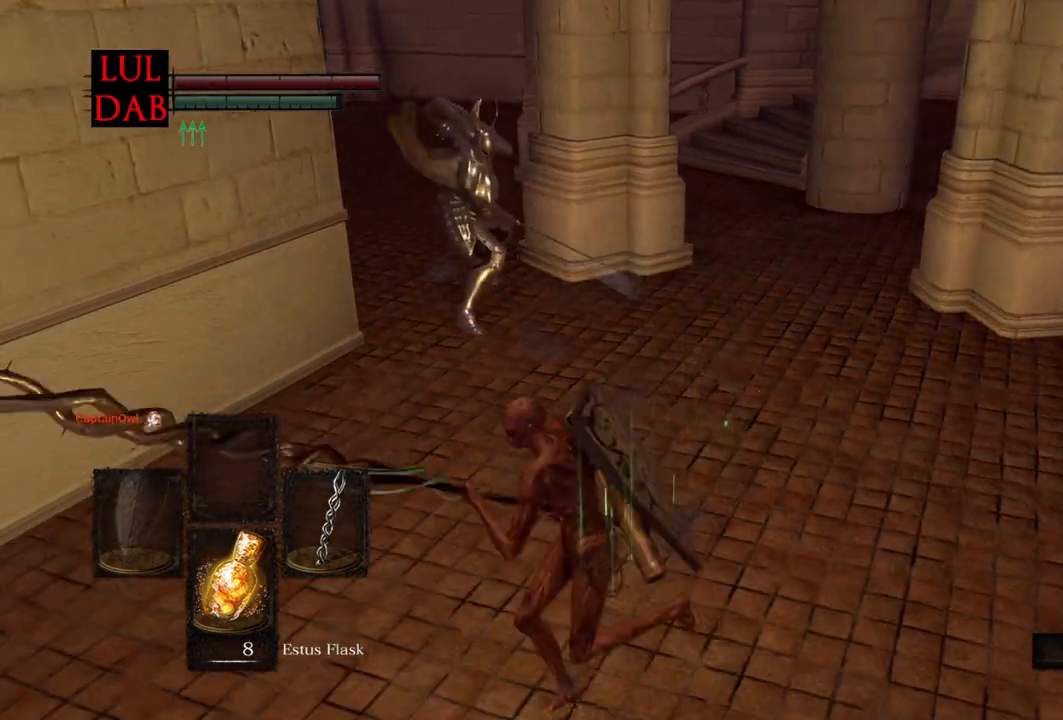
{"dt_ms": 500, "buttons": [], "left_stick": "down-right", "right_stick": "center", "events": [[150, "left_stick", "up-right"], [217, "right_stick", "center"], [267, "left_stick", "right"], [383, "left_stick", "down-right"], [500, "L1", "up"]]}
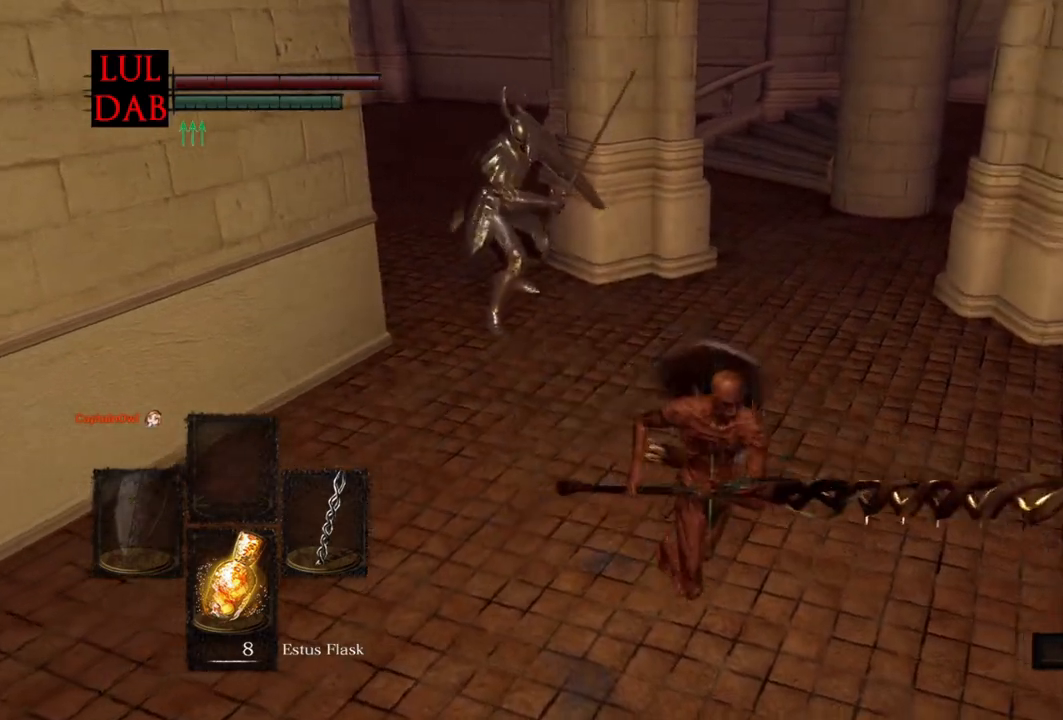
{"dt_ms": 1000, "buttons": [], "left_stick": "down-left", "right_stick": "right"}
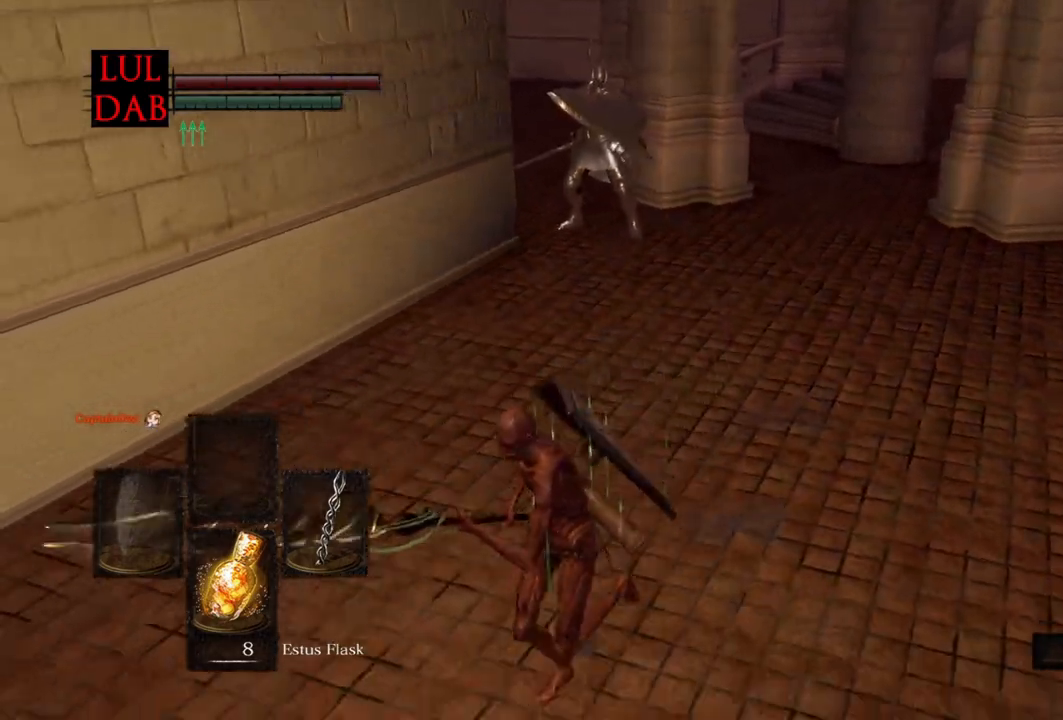
{"dt_ms": 500, "buttons": ["CIRCLE"], "left_stick": "up", "right_stick": "center", "events": [[83, "right_stick", "center"], [200, "CIRCLE", "down"], [283, "left_stick", "up-left"], [383, "left_stick", "up"]]}
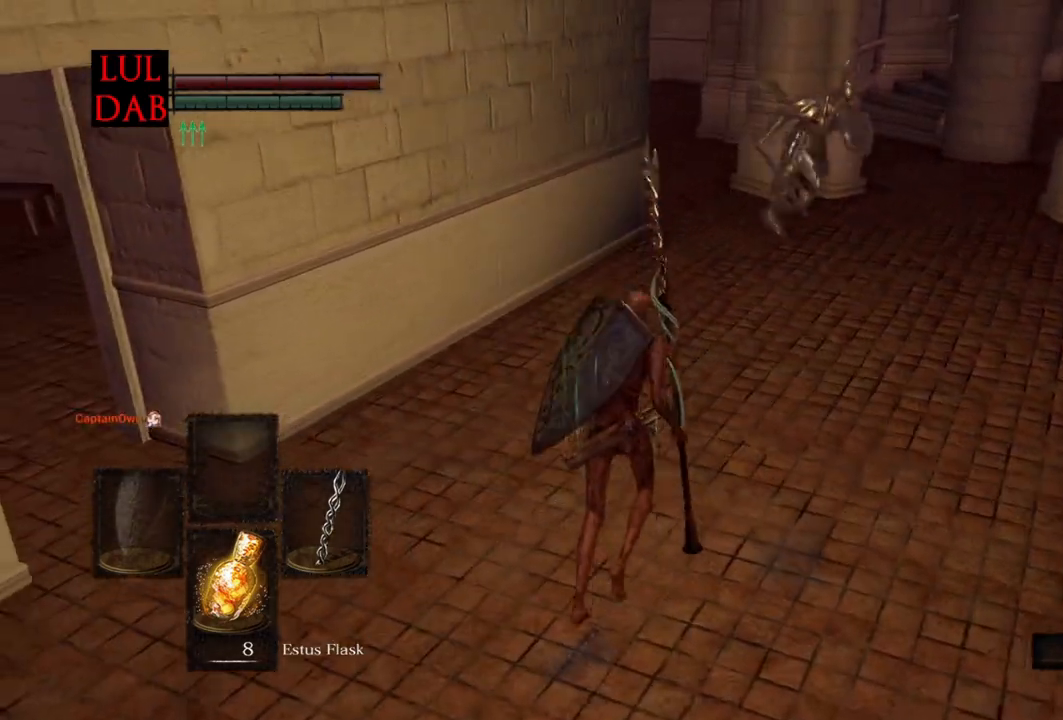
{"dt_ms": 500, "buttons": ["CIRCLE"], "left_stick": "up", "right_stick": "center", "events": [[183, "L1", "down"], [183, "right_stick", "right"], [317, "L1", "up"], [350, "right_stick", "center"]]}
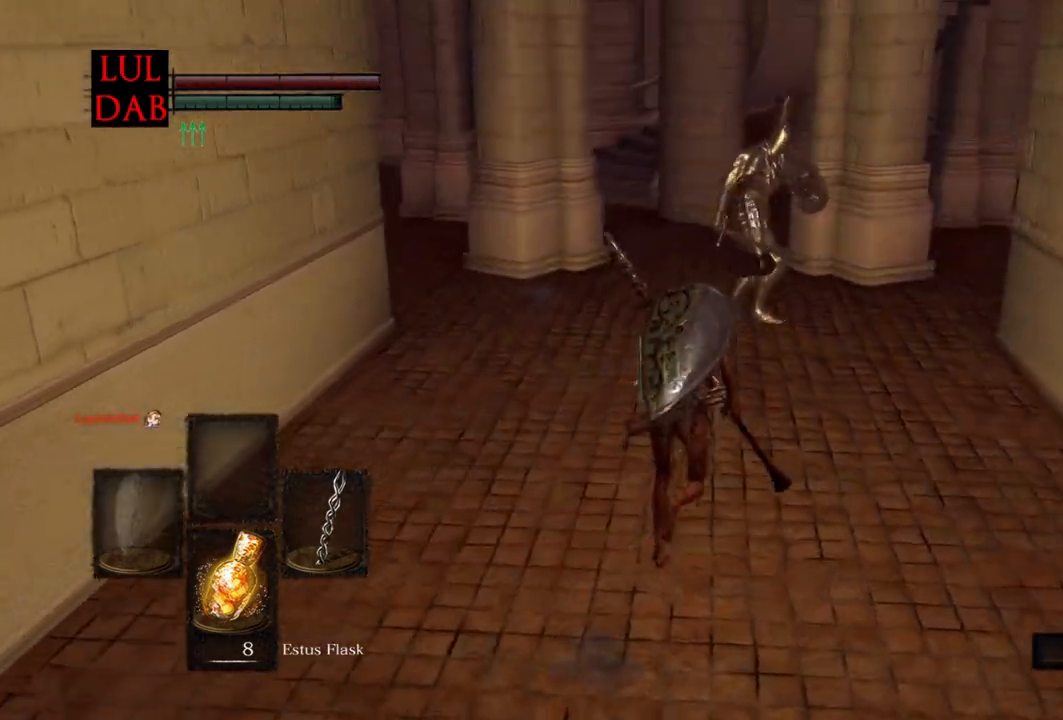
{"dt_ms": 500, "buttons": ["CIRCLE"], "left_stick": "down-right", "right_stick": "center"}
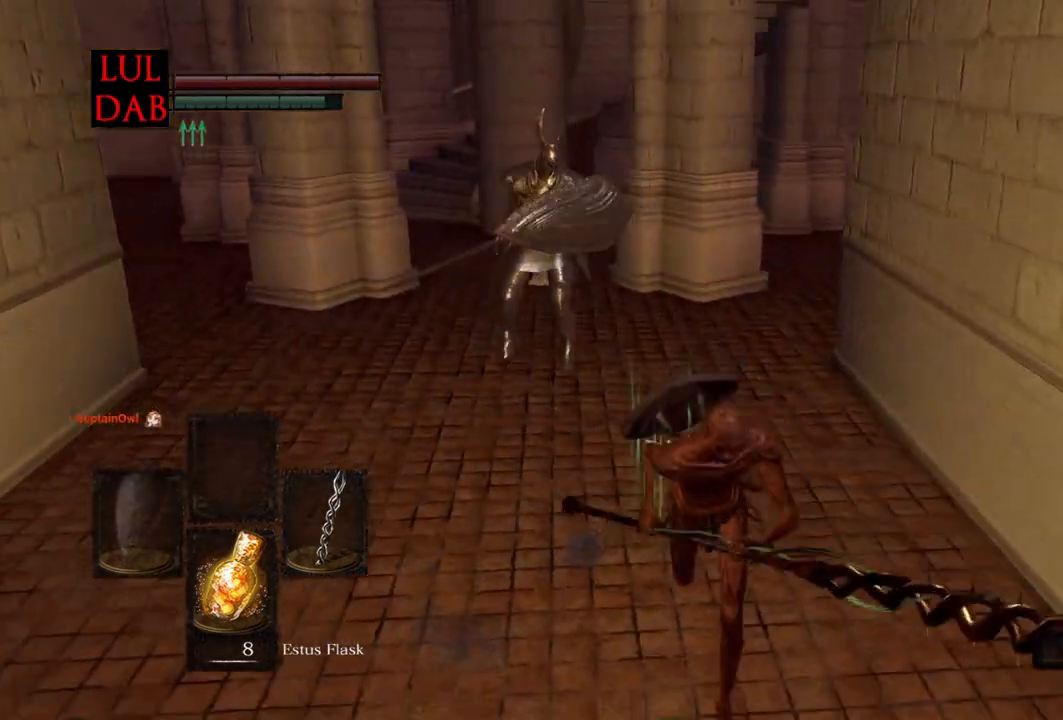
{"dt_ms": 500, "buttons": ["CIRCLE"], "left_stick": "up-right", "right_stick": "center", "events": [[83, "left_stick", "down"], [283, "left_stick", "left"], [467, "left_stick", "up-right"]]}
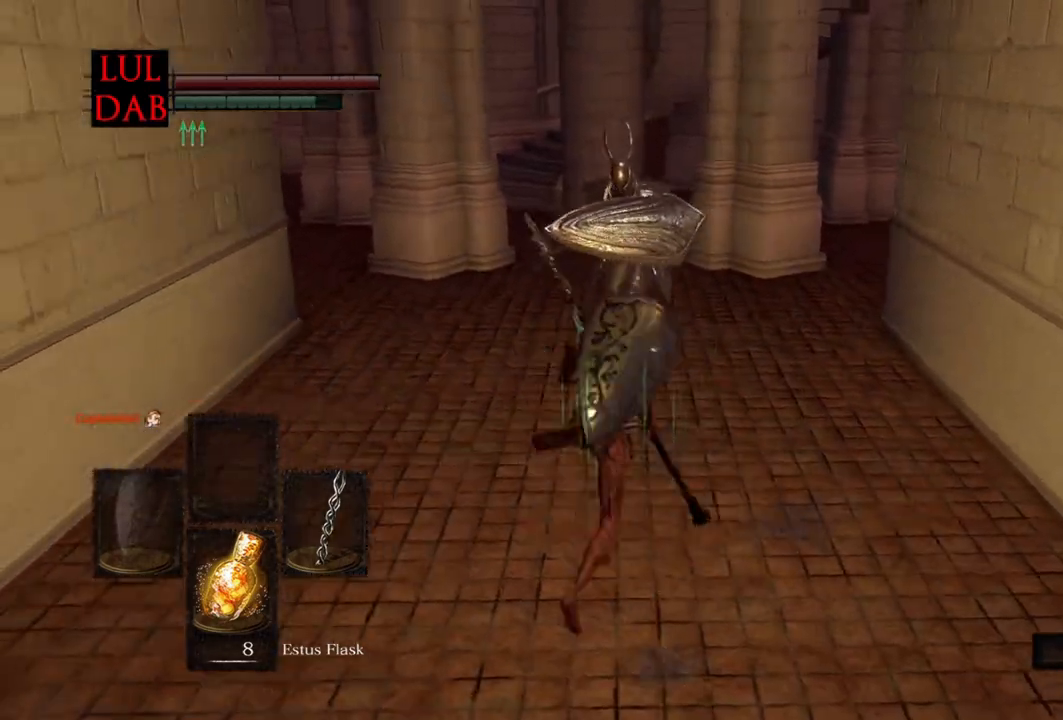
{"dt_ms": 500, "buttons": ["CIRCLE"], "left_stick": "down-right", "right_stick": "center", "events": [[50, "left_stick", "right"], [117, "left_stick", "down-right"]]}
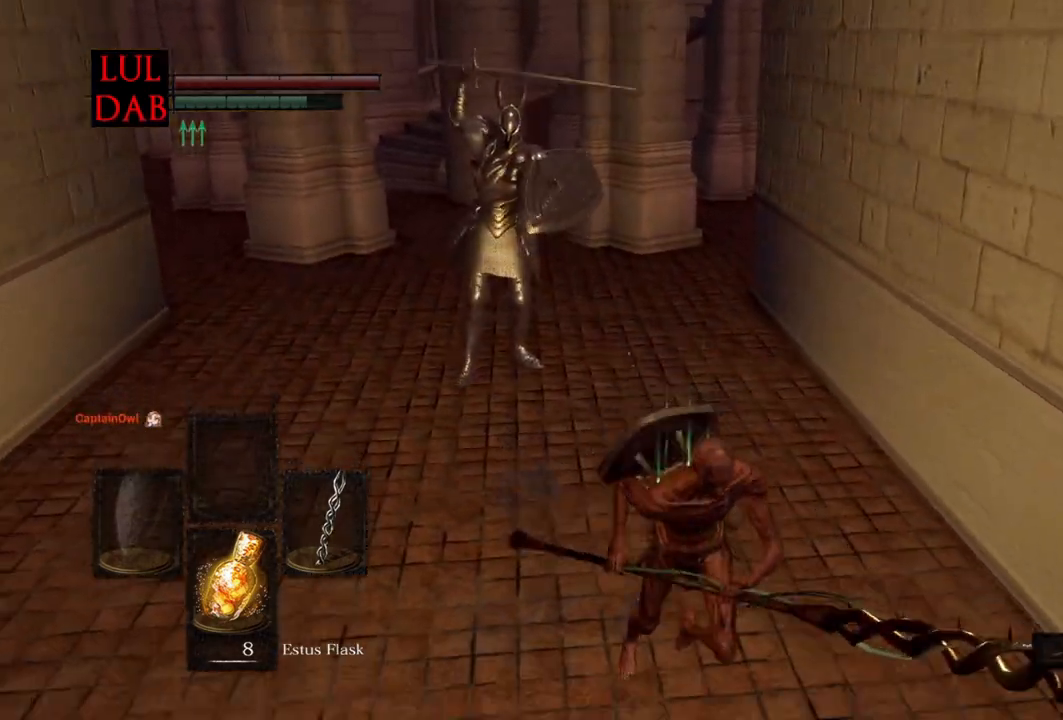
{"dt_ms": 500, "buttons": [], "left_stick": "up-left", "right_stick": "center", "events": [[233, "CIRCLE", "up"], [317, "left_stick", "down-left"], [367, "left_stick", "left"], [467, "left_stick", "up-left"]]}
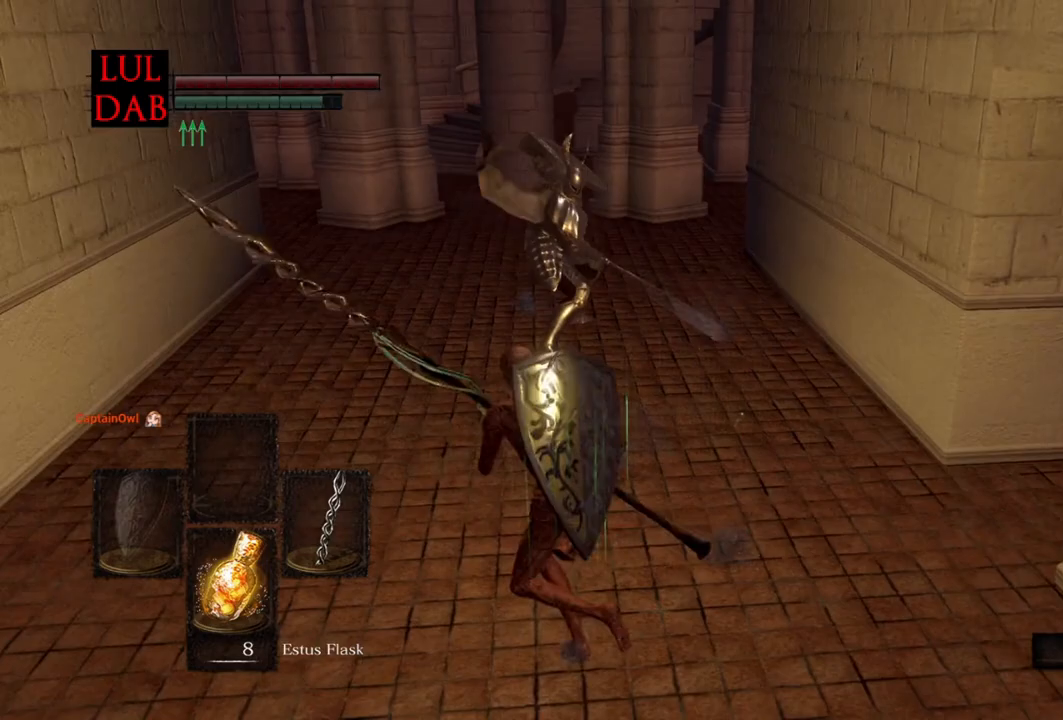
{"dt_ms": 500, "buttons": [], "left_stick": "down-right", "right_stick": "center", "events": [[150, "left_stick", "up-right"], [233, "left_stick", "down-right"], [350, "right_stick", "left"], [483, "right_stick", "center"]]}
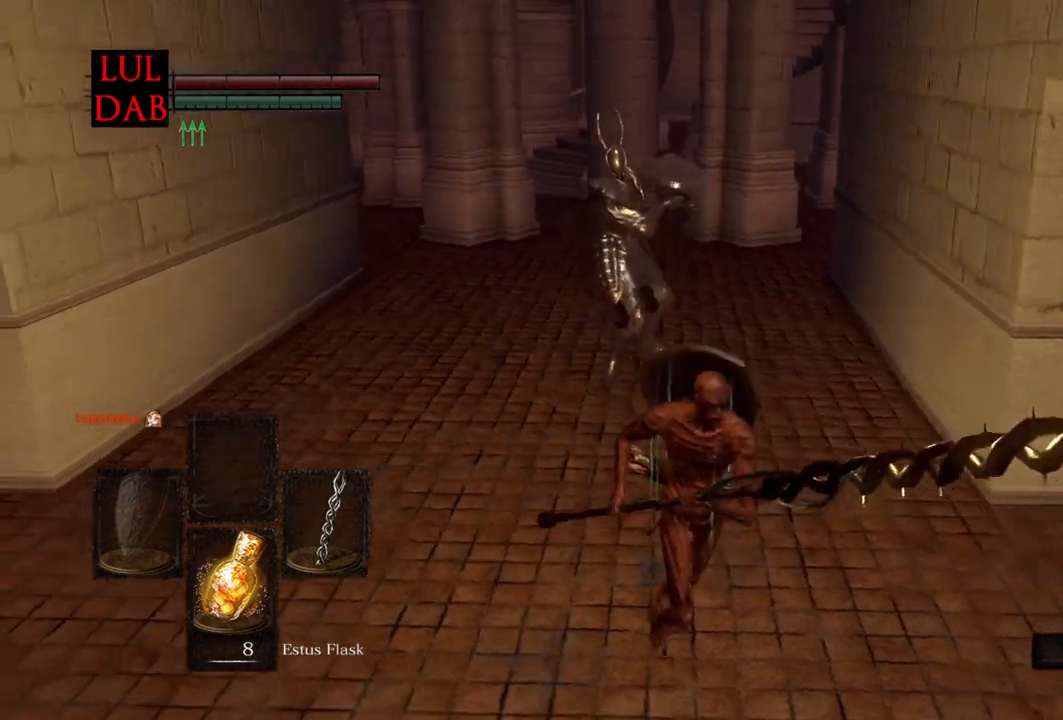
{"dt_ms": 500, "buttons": ["CIRCLE"], "left_stick": "left", "right_stick": "center", "events": [[267, "CIRCLE", "down"], [283, "left_stick", "down"], [467, "left_stick", "left"]]}
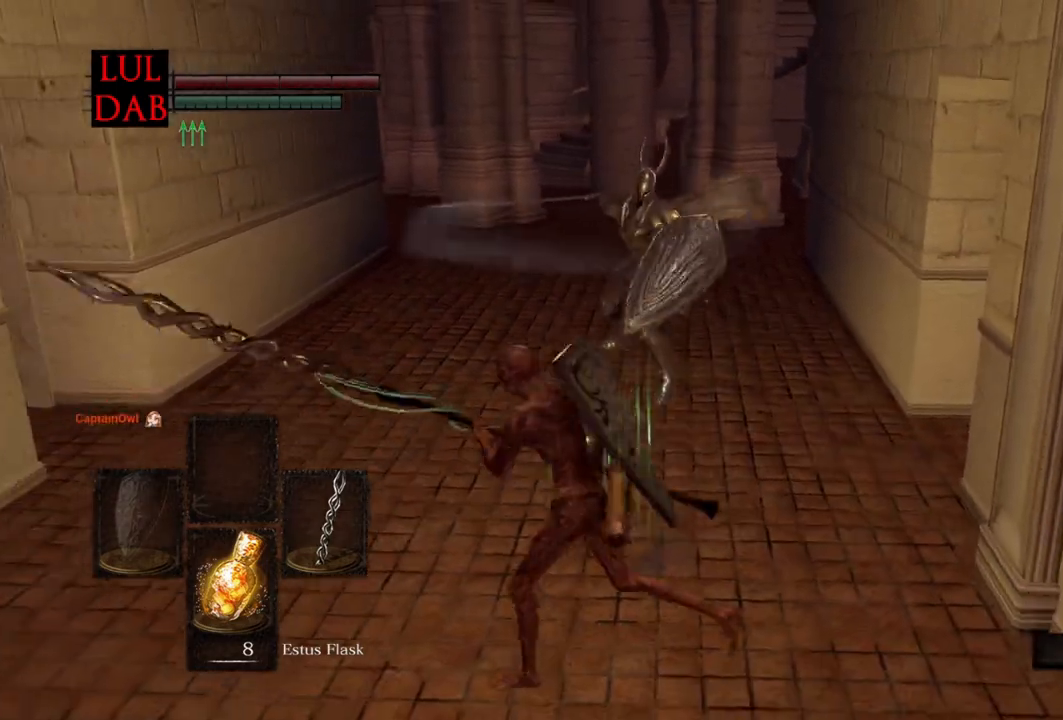
{"dt_ms": 500, "buttons": ["CIRCLE"], "left_stick": "down-right", "right_stick": "center", "events": [[83, "left_stick", "up"], [233, "left_stick", "right"], [283, "left_stick", "down-right"]]}
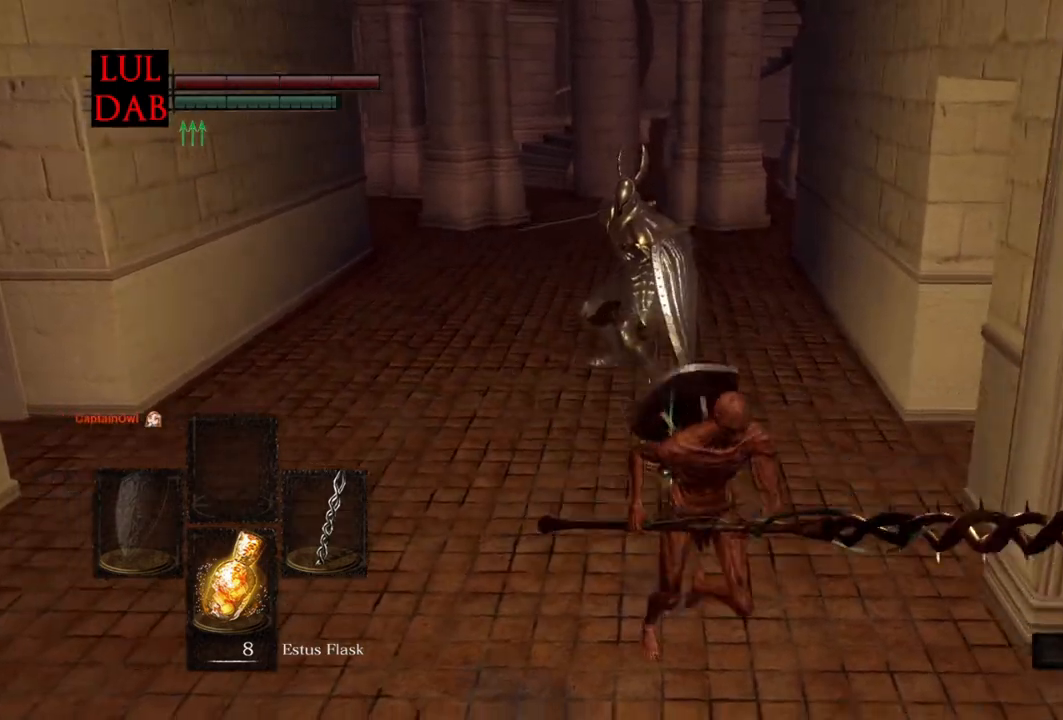
{"dt_ms": 500, "buttons": ["CIRCLE"], "left_stick": "left", "right_stick": "center"}
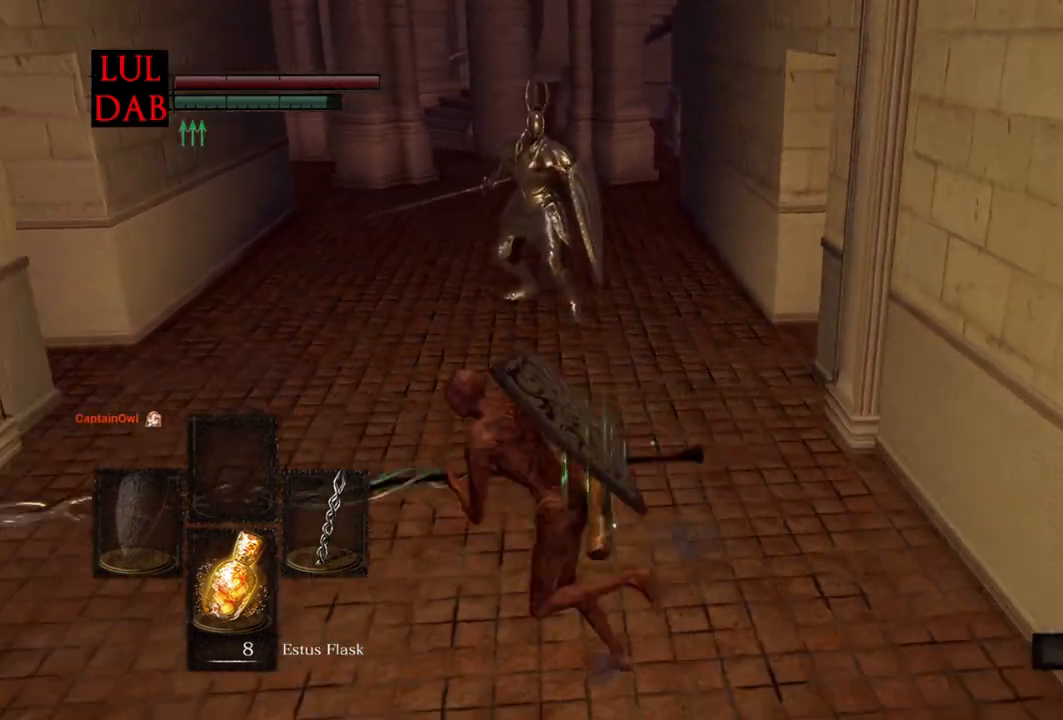
{"dt_ms": 500, "buttons": ["CIRCLE"], "left_stick": "down-right", "right_stick": "center", "events": [[67, "CIRCLE", "up"], [150, "left_stick", "up"], [217, "left_stick", "up-right"], [333, "left_stick", "right"], [350, "CIRCLE", "down"], [450, "left_stick", "down-right"]]}
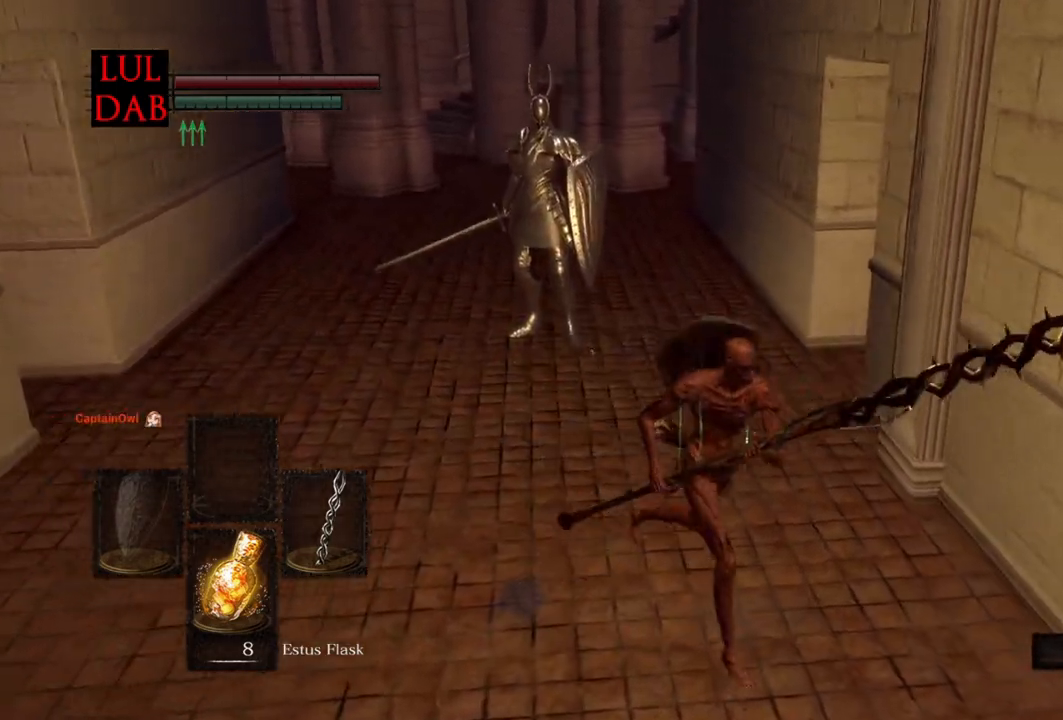
{"dt_ms": 500, "buttons": ["CIRCLE"], "left_stick": "down-left", "right_stick": "center", "events": [[267, "left_stick", "down"], [417, "left_stick", "down-left"]]}
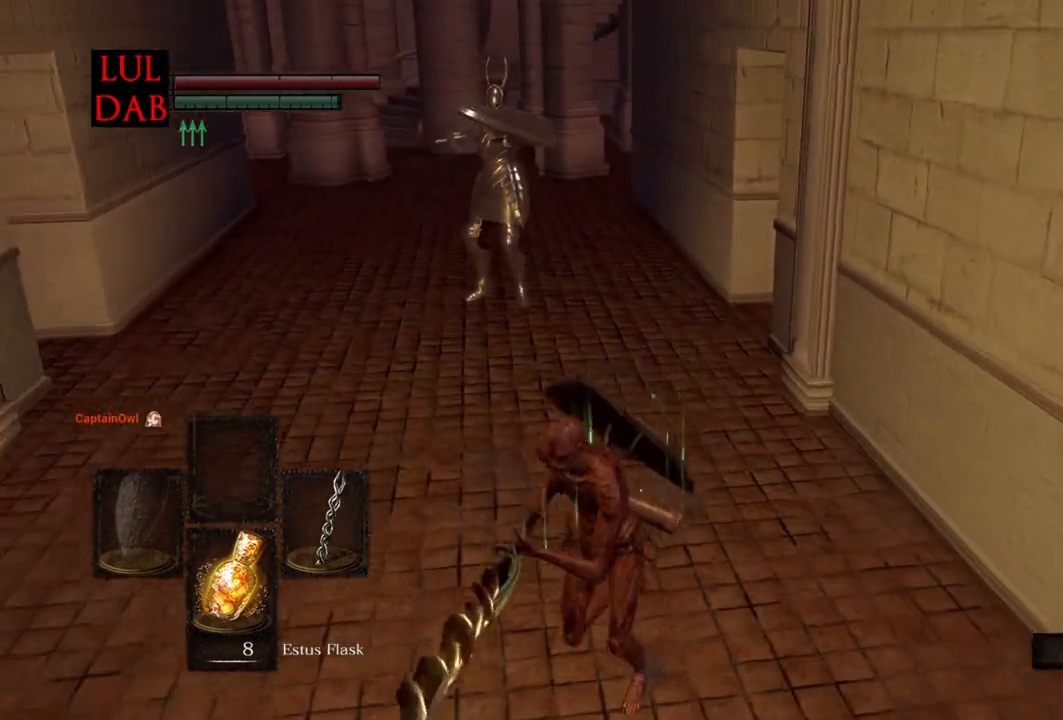
{"dt_ms": 500, "buttons": [], "left_stick": "down-left", "right_stick": "center", "events": [[367, "CIRCLE", "up"]]}
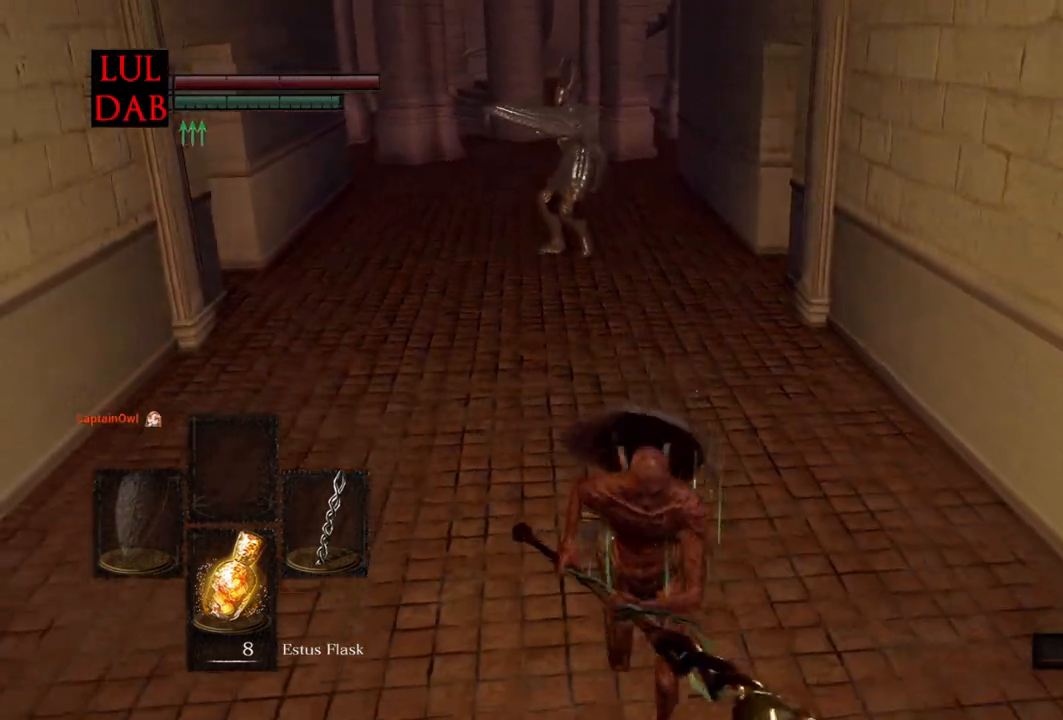
{"dt_ms": 500, "buttons": [], "left_stick": "right", "right_stick": "center"}
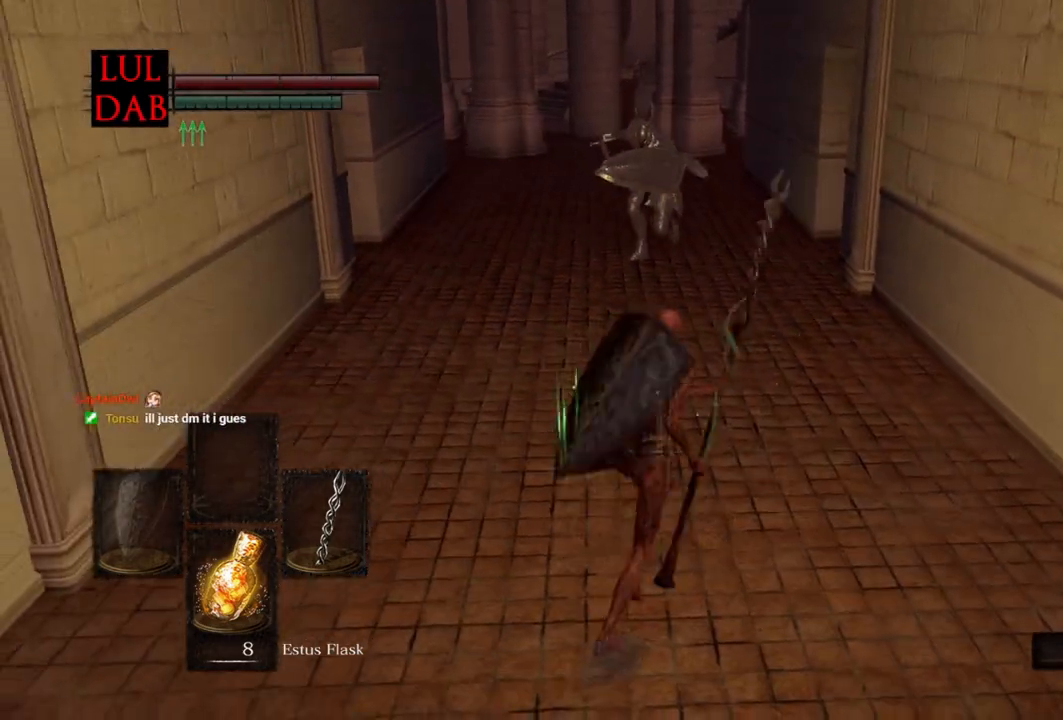
{"dt_ms": 500, "buttons": [], "left_stick": "down-left", "right_stick": "center", "events": [[83, "left_stick", "down-right"], [400, "left_stick", "down-left"]]}
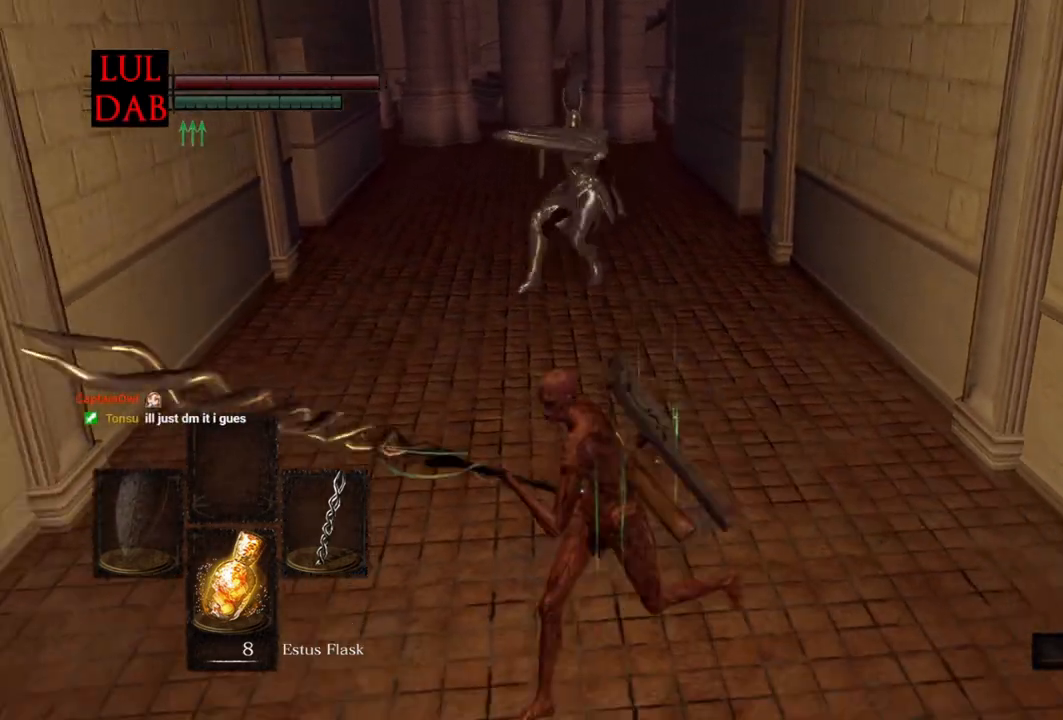
{"dt_ms": 500, "buttons": [], "left_stick": "up", "right_stick": "center", "events": [[50, "left_stick", "up-left"], [183, "left_stick", "up"], [267, "right_stick", "up-right"], [383, "right_stick", "center"]]}
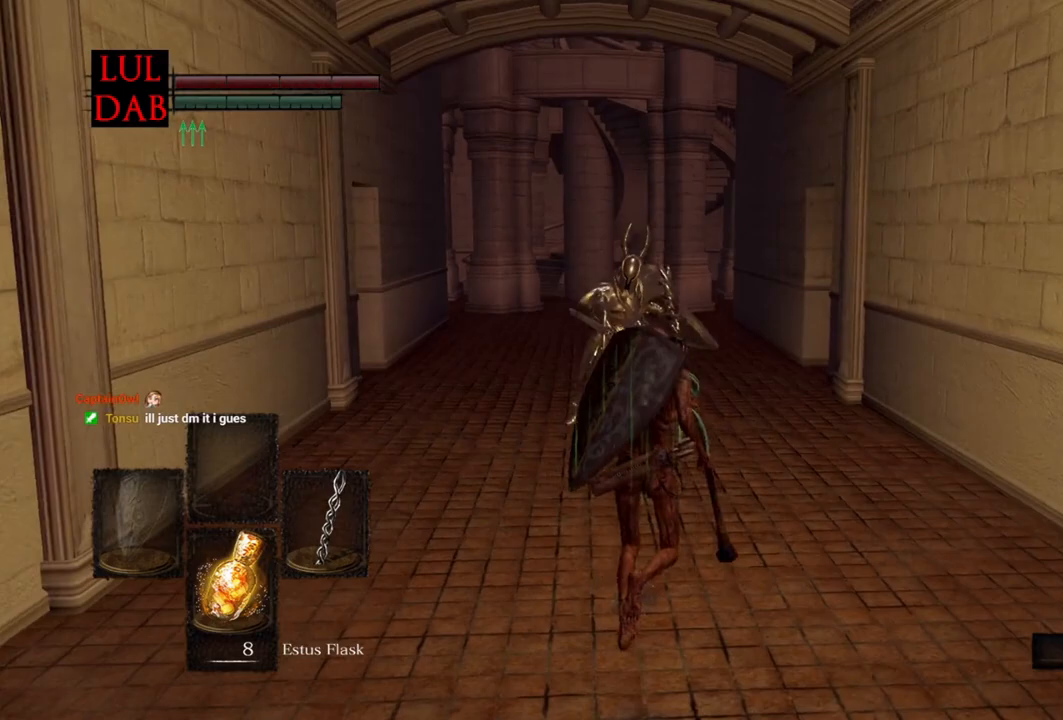
{"dt_ms": 500, "buttons": [], "left_stick": "up", "right_stick": "center", "events": []}
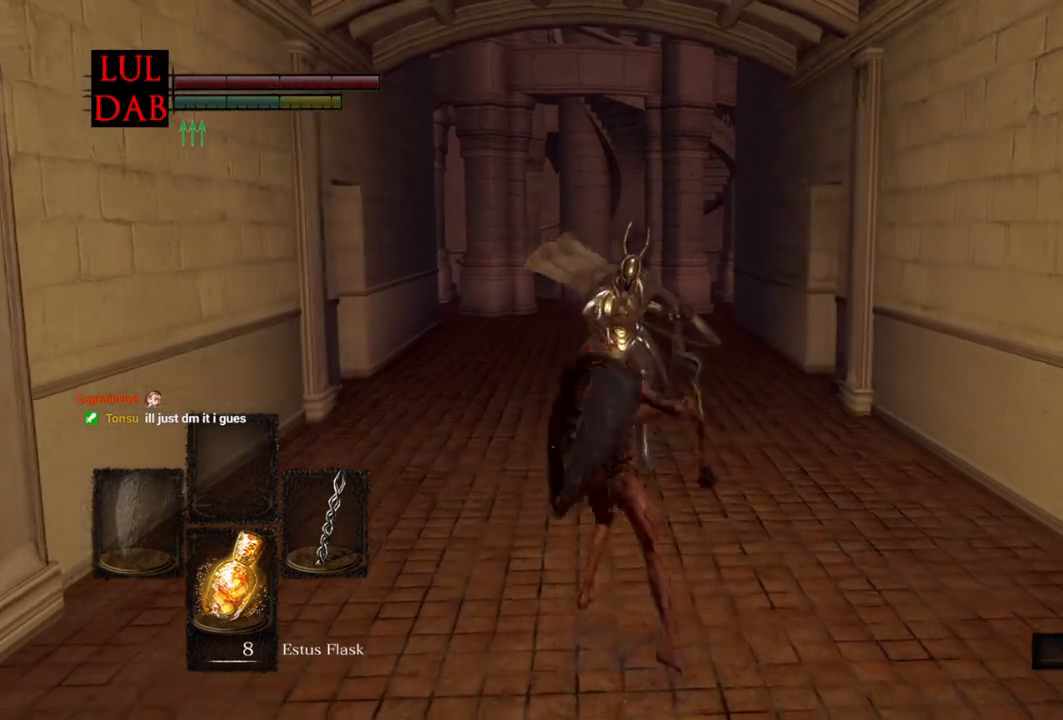
{"dt_ms": 1000, "buttons": [], "left_stick": "down-right", "right_stick": "center"}
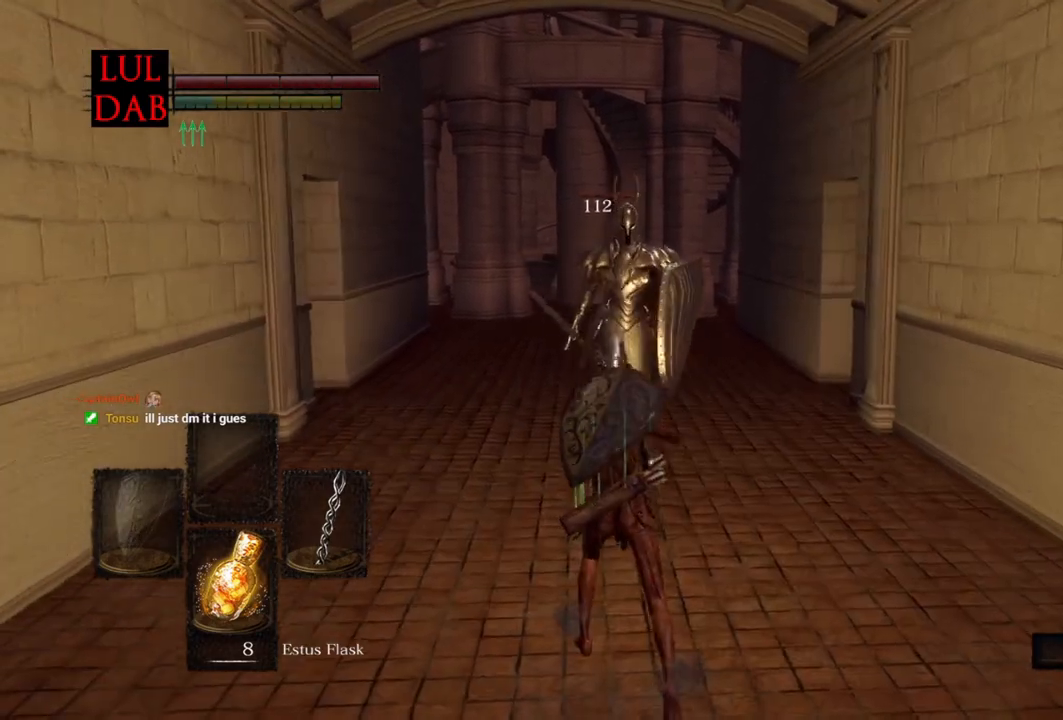
{"dt_ms": 500, "buttons": [], "left_stick": "down-right", "right_stick": "center", "events": [[250, "CIRCLE", "down"], [350, "CIRCLE", "up"]]}